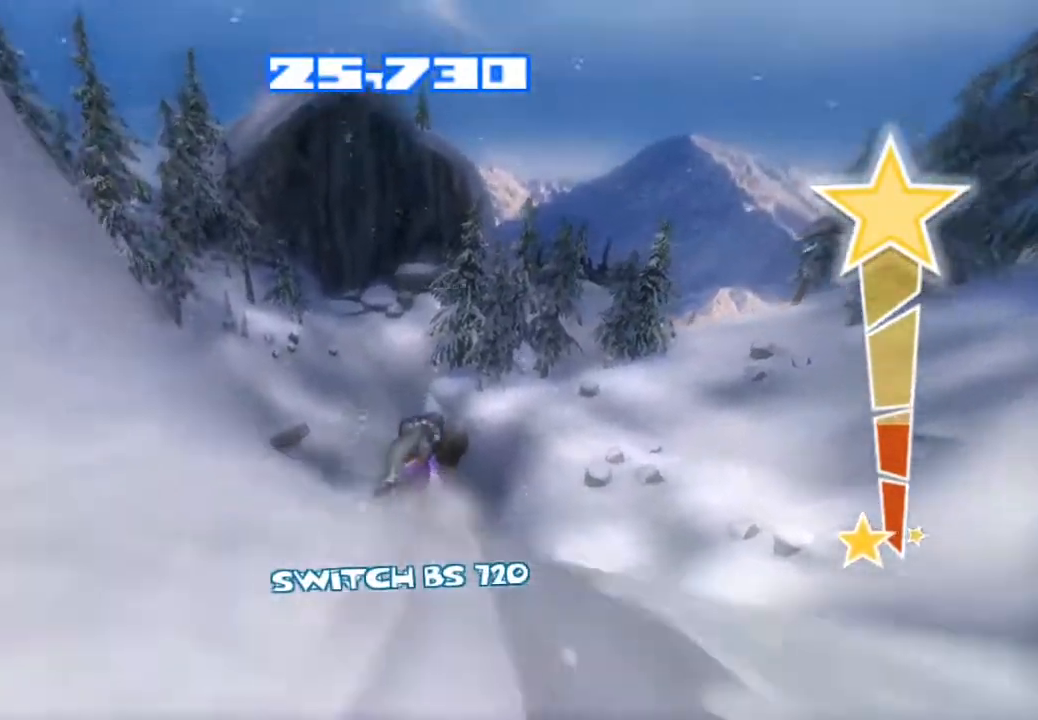
Gameplay with a controller (PlayStation layout); each line is a JSON object with the inputs held at the frame after it. "events" lists button and stick changes between this image and that frame as [ms after this image, input, new state], when the widget could be followed in between. Not read: L1 L3 R1.
{"buttons": ["R2"], "left_stick": "center", "right_stick": "up", "events": []}
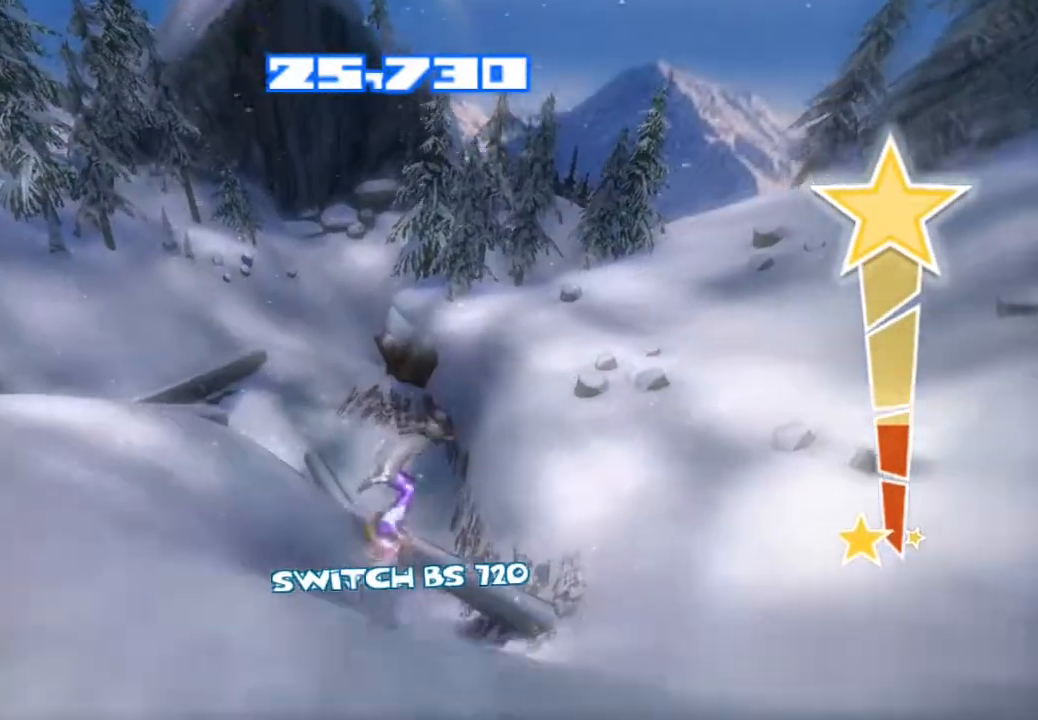
{"buttons": [], "left_stick": "down", "right_stick": "up", "events": [[100, "R2", "up"], [350, "left_stick", "down"]]}
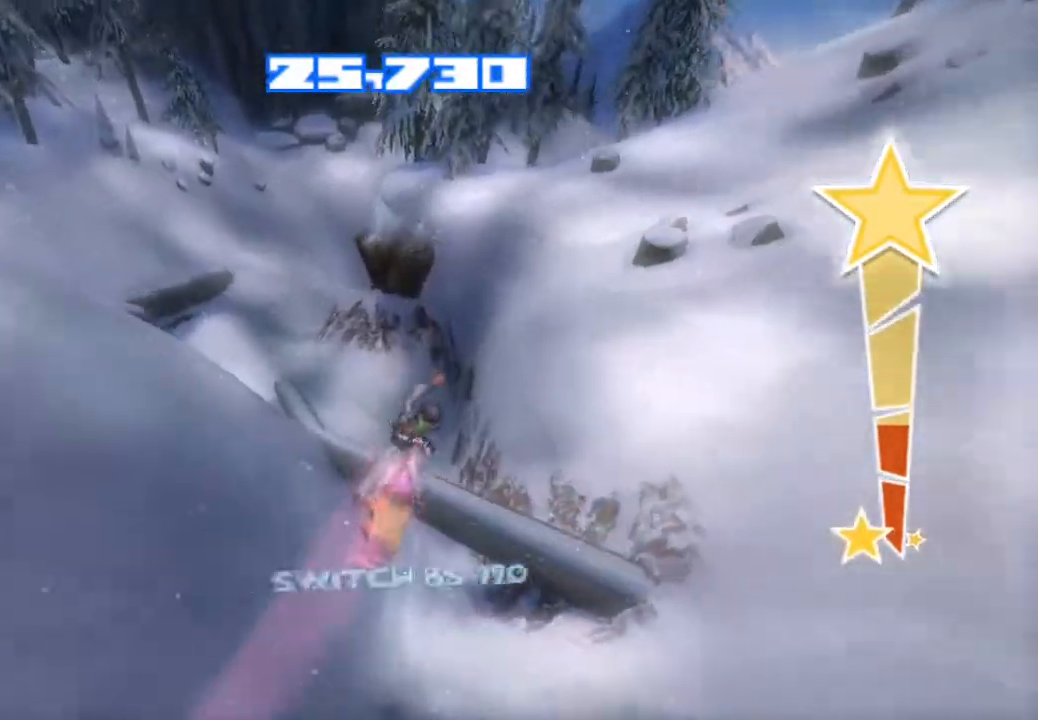
{"buttons": [], "left_stick": "down", "right_stick": "up", "events": []}
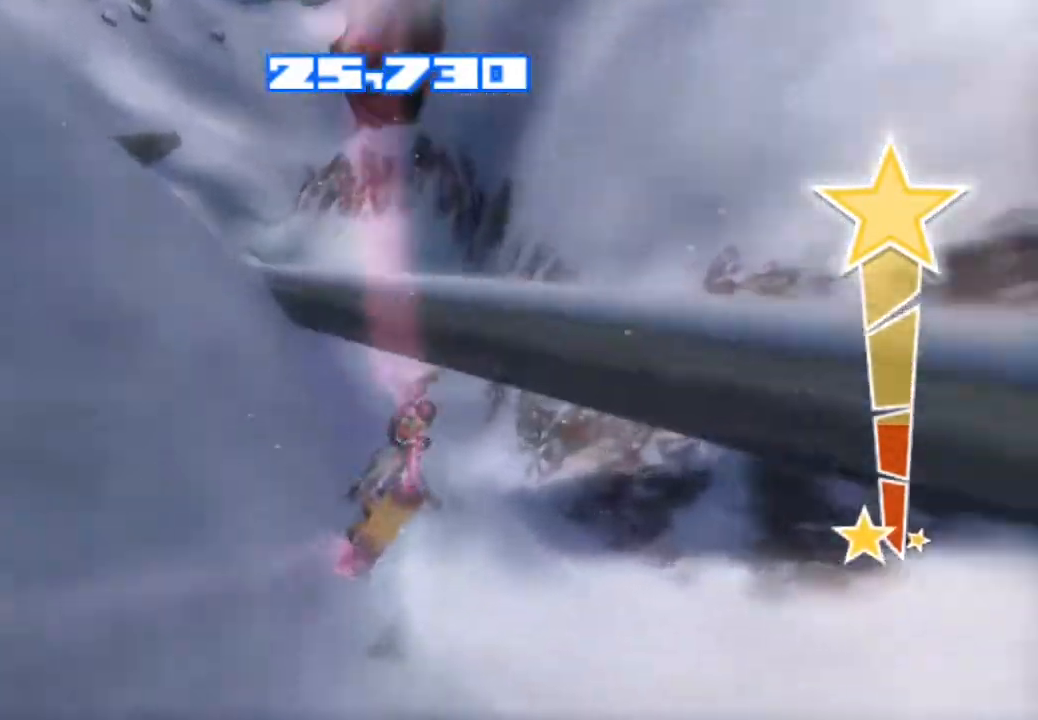
{"buttons": [], "left_stick": "center", "right_stick": "center", "events": [[217, "right_stick", "center"], [283, "left_stick", "center"]]}
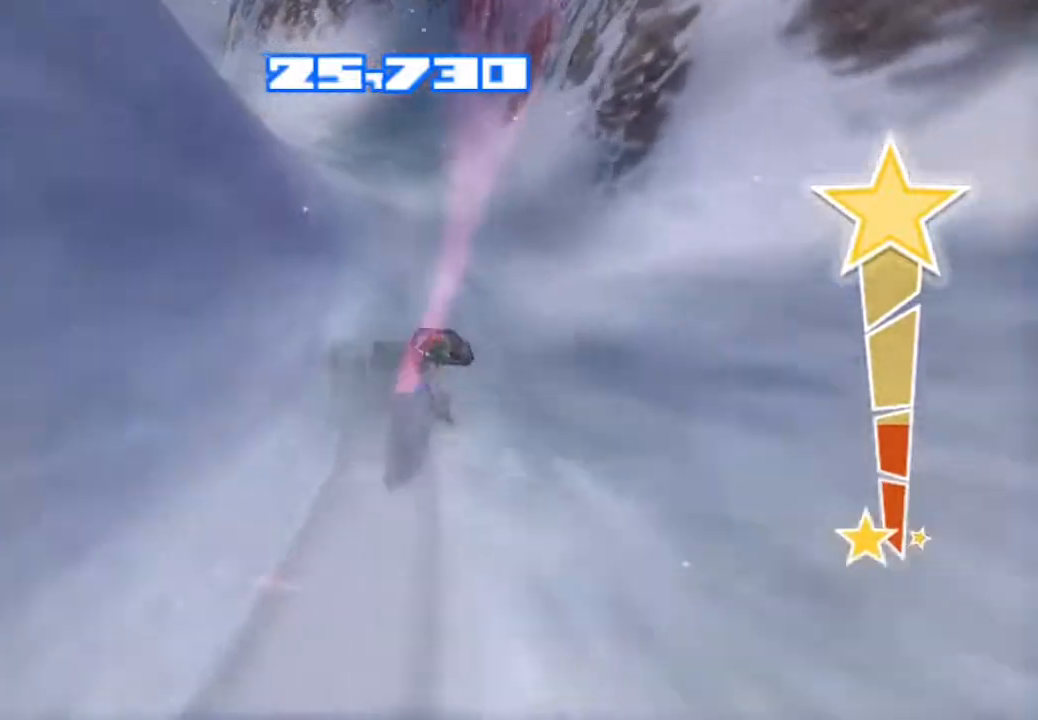
{"buttons": [], "left_stick": "center", "right_stick": "up-left", "events": [[67, "right_stick", "up"], [150, "right_stick", "up-left"]]}
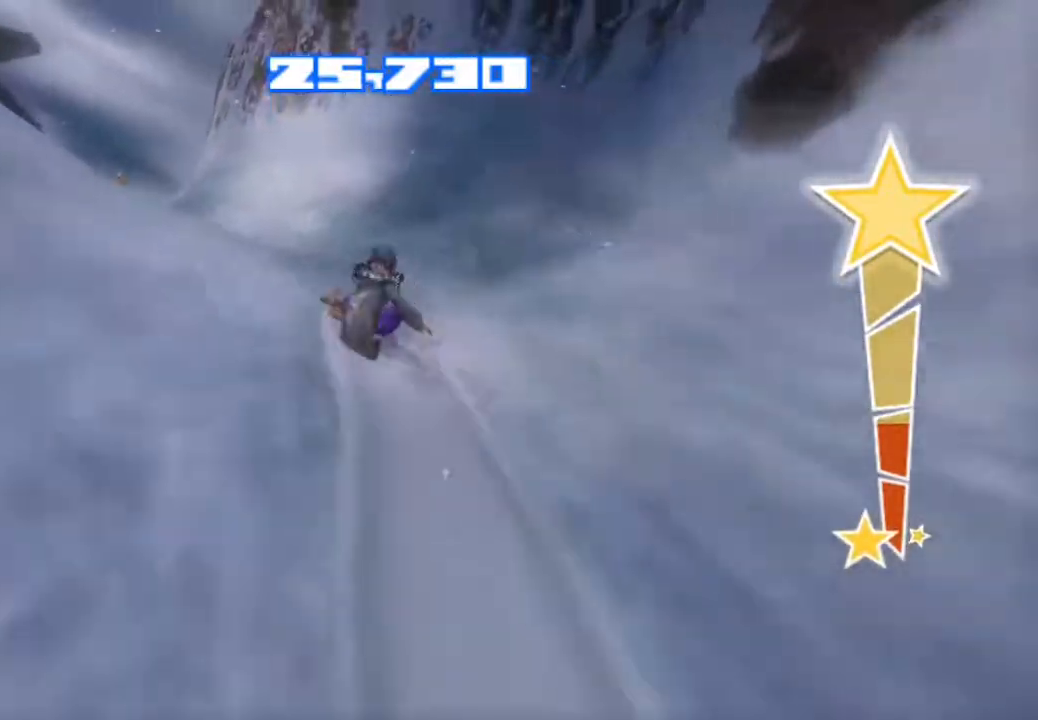
{"buttons": ["R2"], "left_stick": "center", "right_stick": "up-left", "events": [[283, "R2", "down"]]}
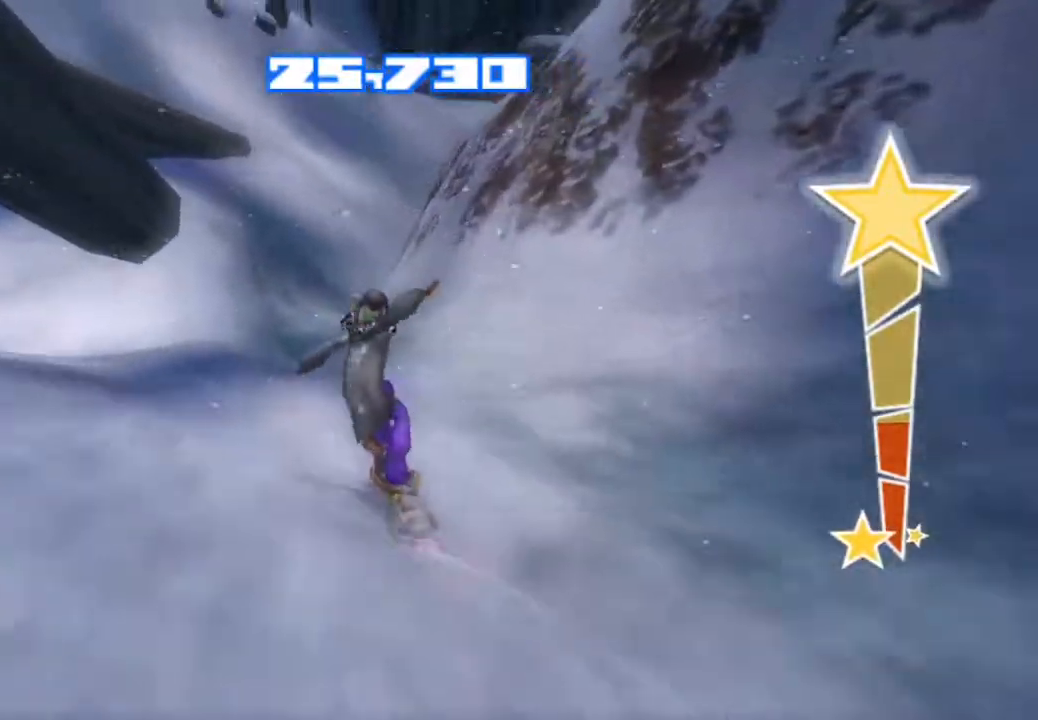
{"buttons": ["R2"], "left_stick": "center", "right_stick": "up-left", "events": []}
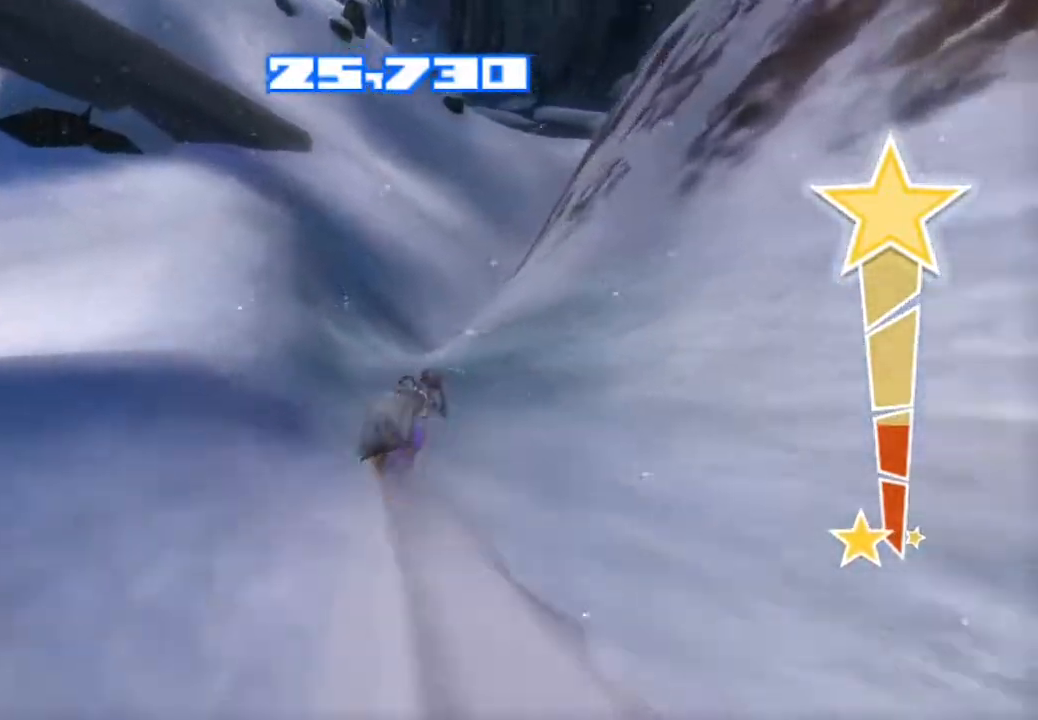
{"buttons": [], "left_stick": "center", "right_stick": "up", "events": [[333, "right_stick", "up"], [417, "R2", "up"]]}
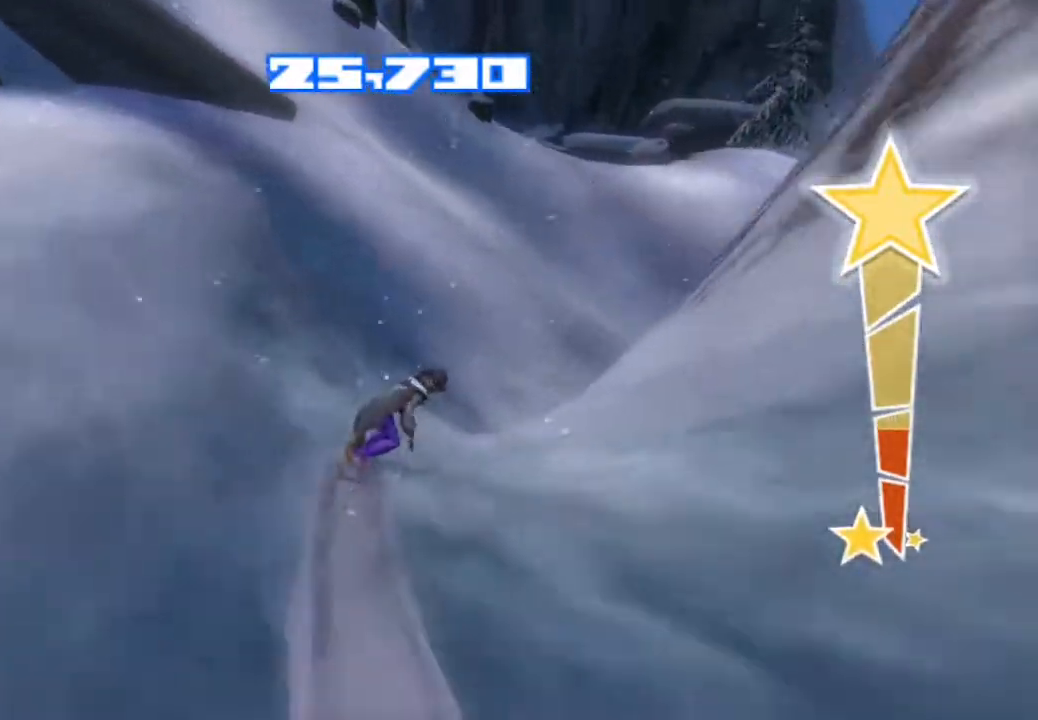
{"buttons": [], "left_stick": "center", "right_stick": "right", "events": [[100, "right_stick", "up-right"], [150, "left_stick", "down"], [200, "left_stick", "center"], [350, "right_stick", "right"]]}
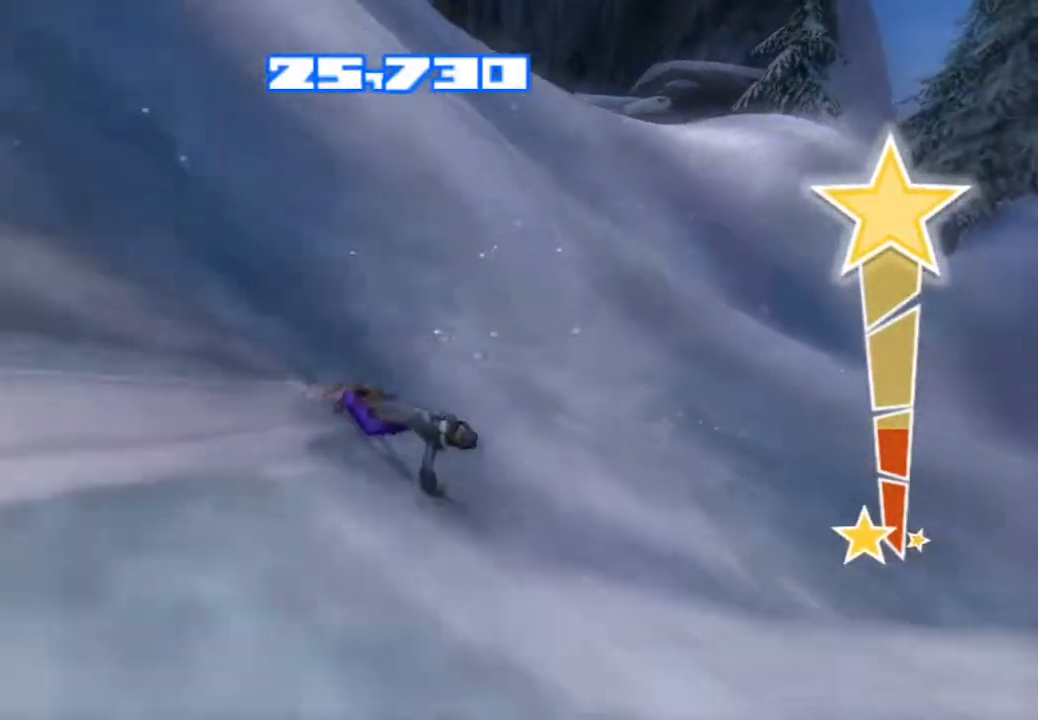
{"buttons": ["R2"], "left_stick": "center", "right_stick": "up-right", "events": [[233, "R2", "down"], [450, "right_stick", "up-right"]]}
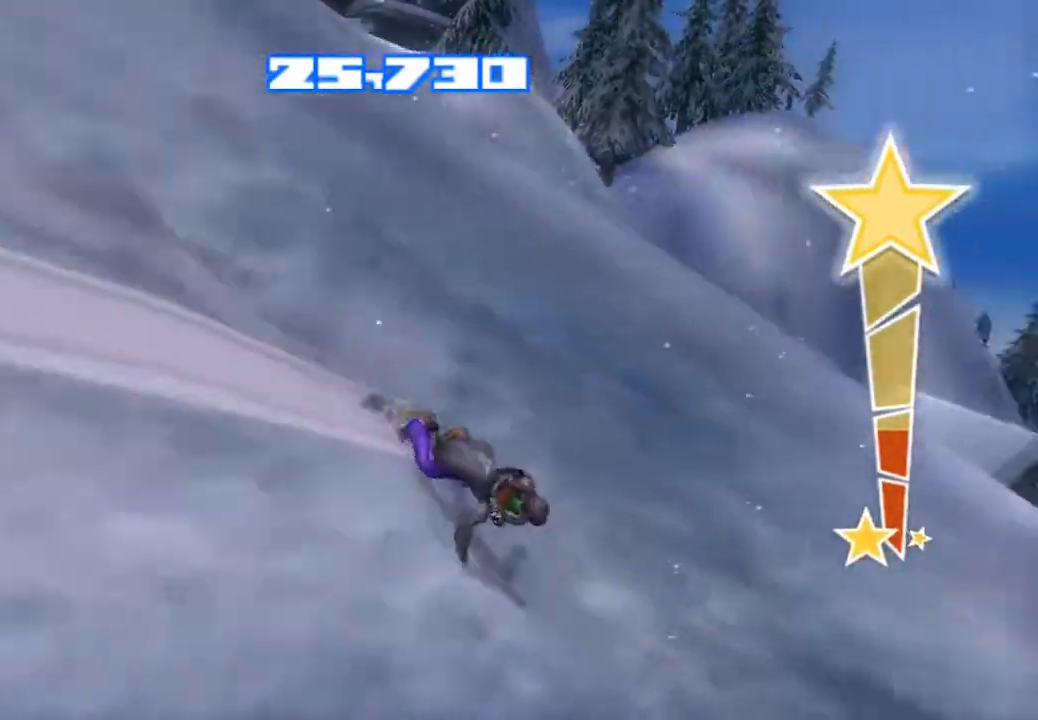
{"buttons": ["R2"], "left_stick": "center", "right_stick": "up-right", "events": []}
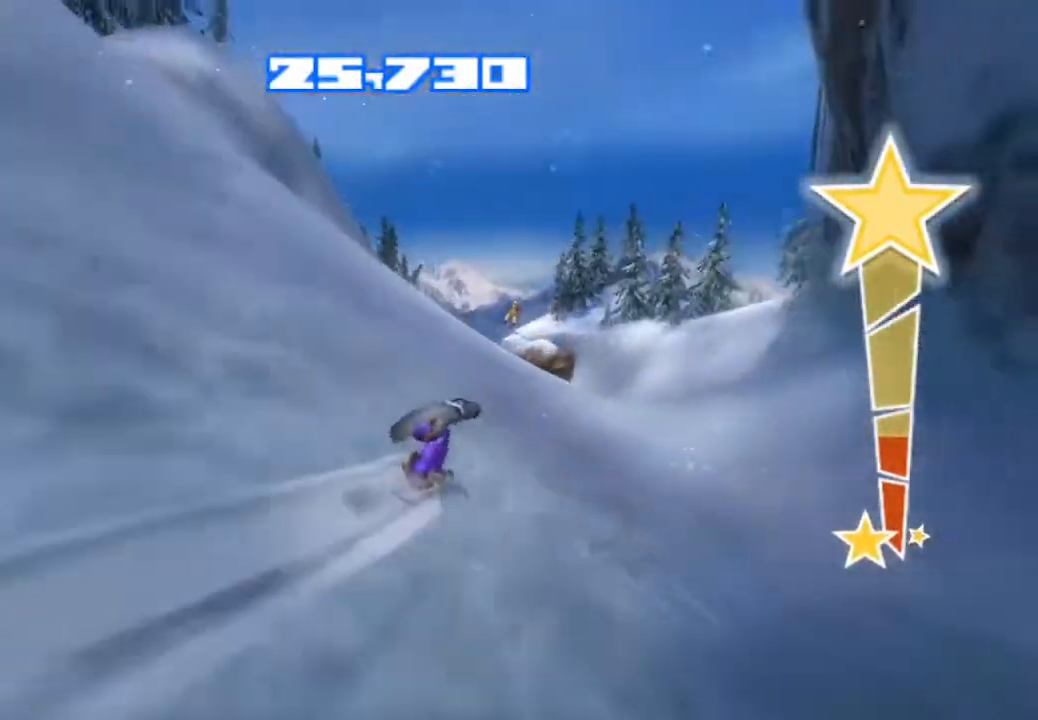
{"buttons": ["R2"], "left_stick": "center", "right_stick": "up", "events": [[33, "right_stick", "up"], [167, "left_stick", "down"], [367, "left_stick", "center"]]}
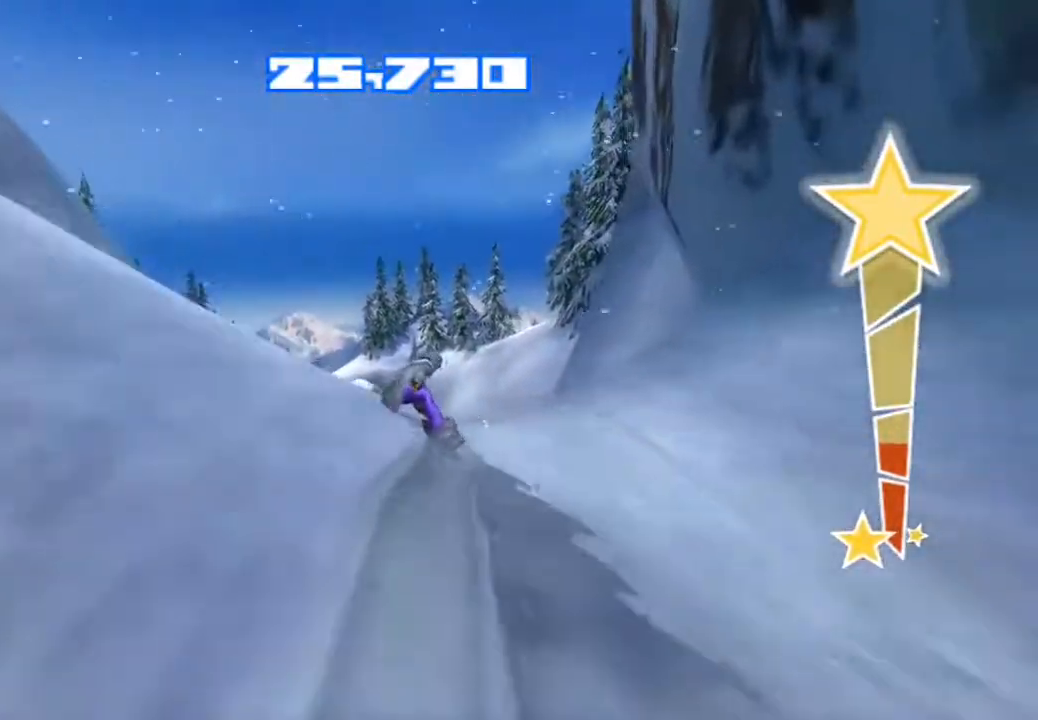
{"buttons": ["R2"], "left_stick": "center", "right_stick": "up-left", "events": [[483, "right_stick", "up-left"]]}
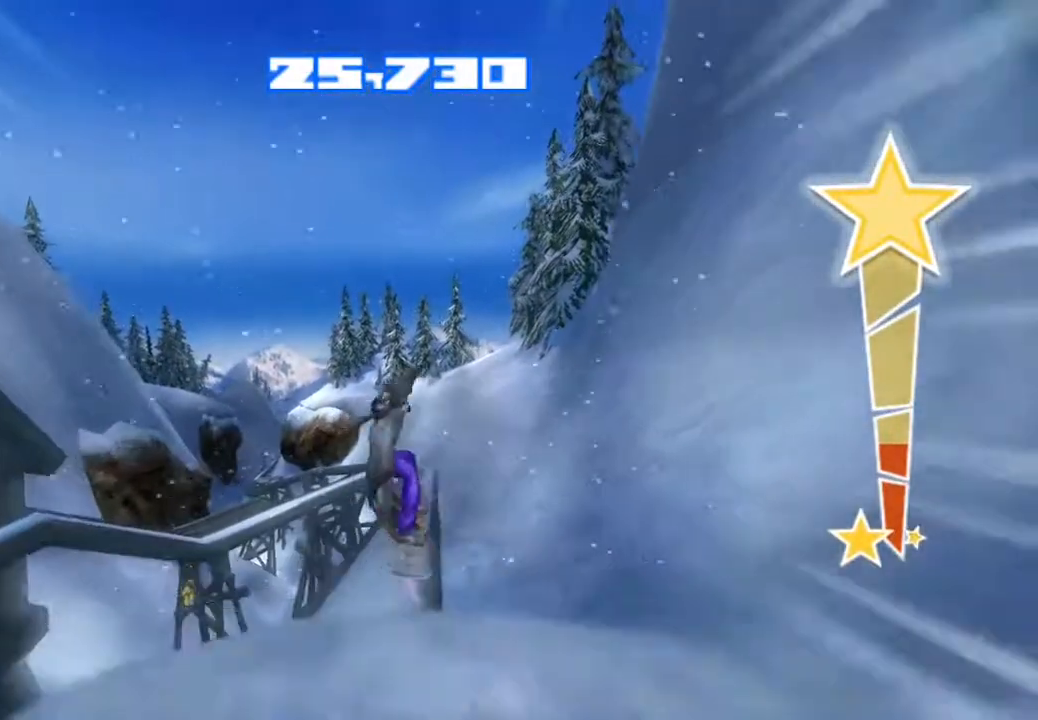
{"buttons": ["R2"], "left_stick": "center", "right_stick": "center", "events": [[467, "right_stick", "center"]]}
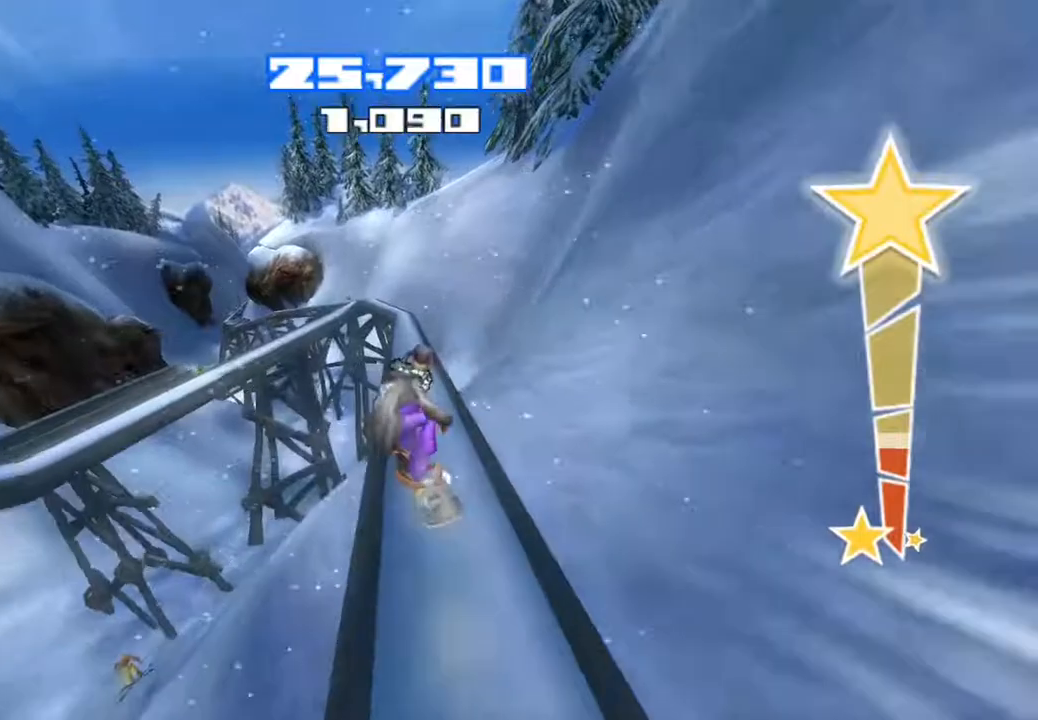
{"buttons": ["R2"], "left_stick": "center", "right_stick": "center", "events": []}
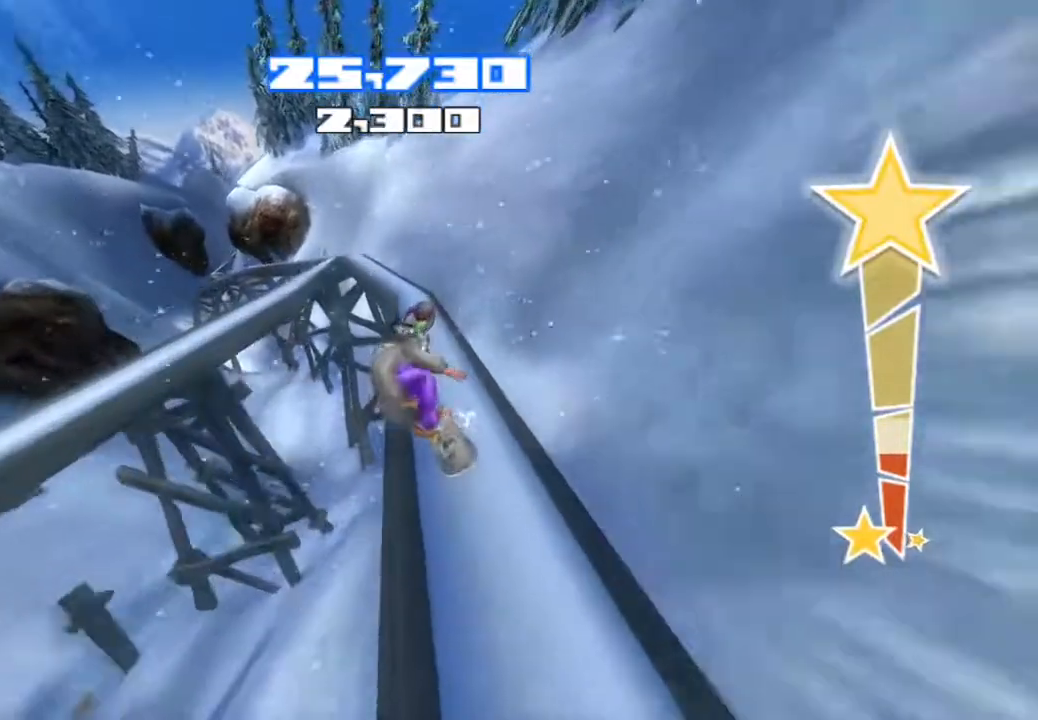
{"buttons": ["R2"], "left_stick": "center", "right_stick": "center", "events": []}
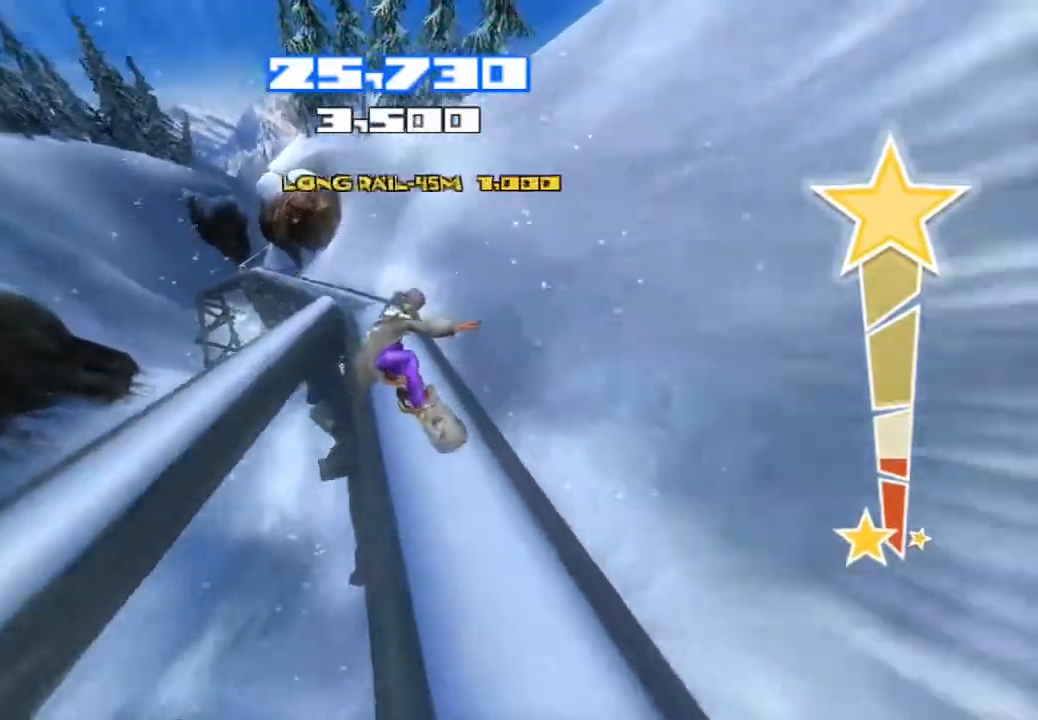
{"buttons": ["R2"], "left_stick": "center", "right_stick": "down-left", "events": [[317, "right_stick", "down-left"]]}
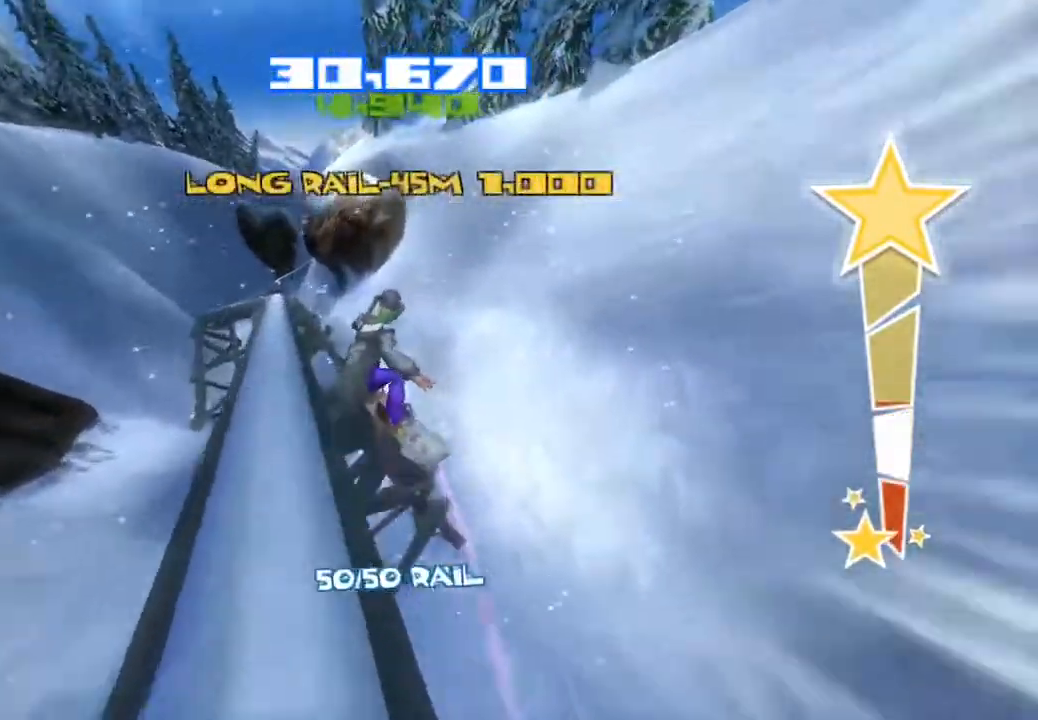
{"buttons": [], "left_stick": "center", "right_stick": "center", "events": [[200, "right_stick", "left"], [300, "right_stick", "center"], [400, "R2", "up"]]}
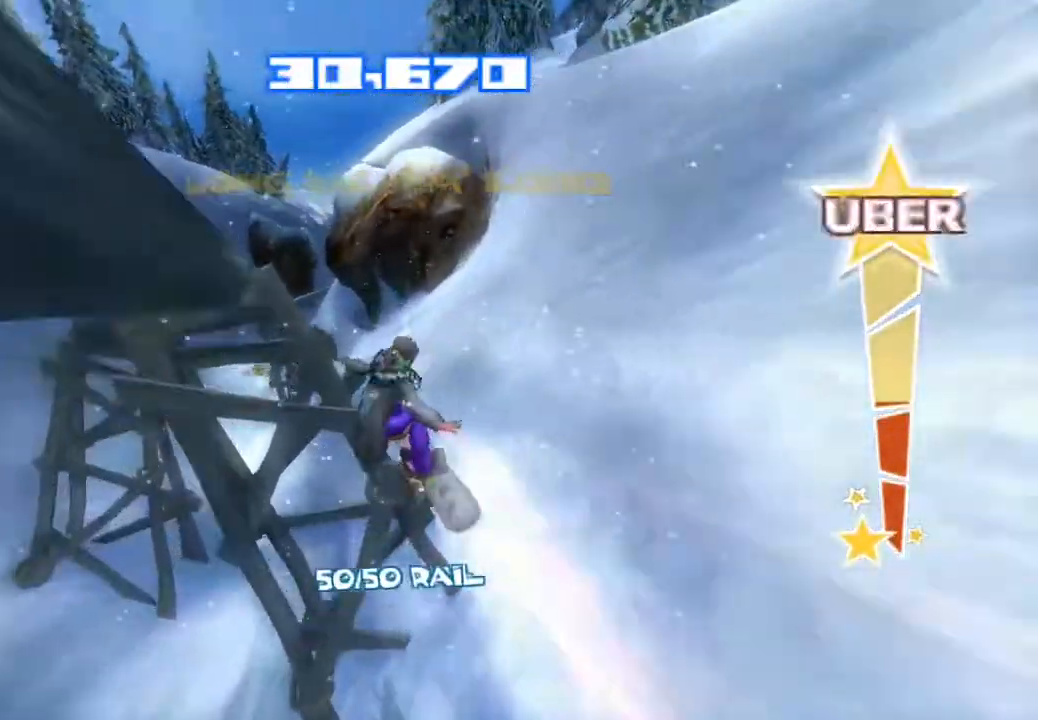
{"buttons": [], "left_stick": "center", "right_stick": "center", "events": [[83, "right_stick", "right"], [150, "right_stick", "center"], [400, "R2", "down"], [450, "R2", "up"]]}
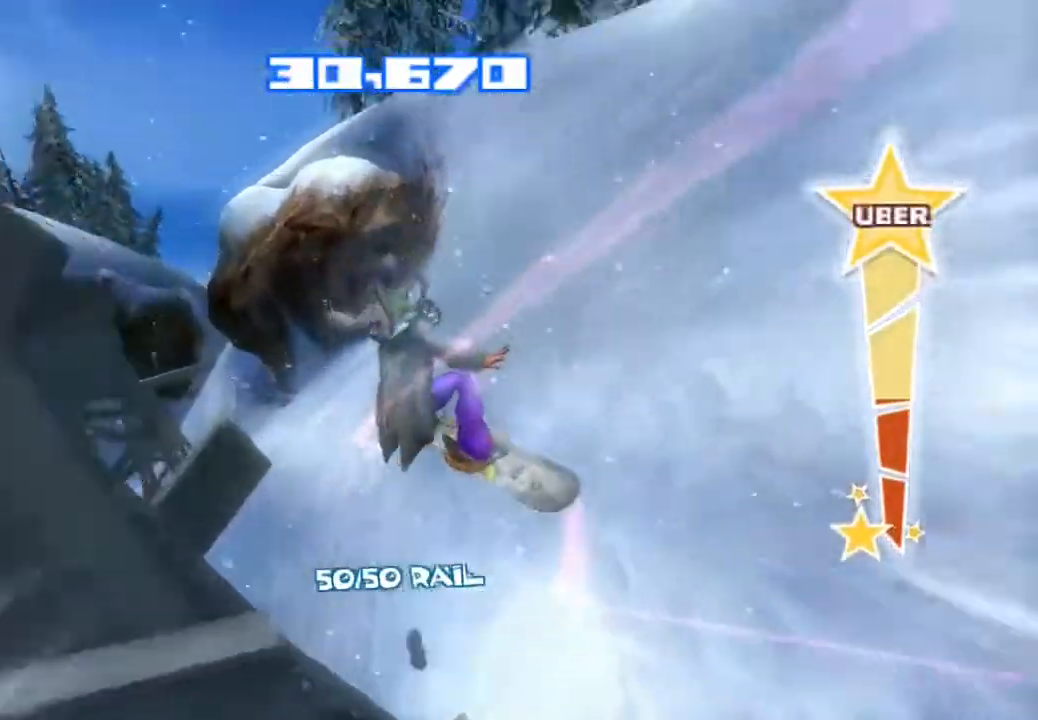
{"buttons": [], "left_stick": "center", "right_stick": "center", "events": [[350, "right_stick", "right"], [467, "right_stick", "center"]]}
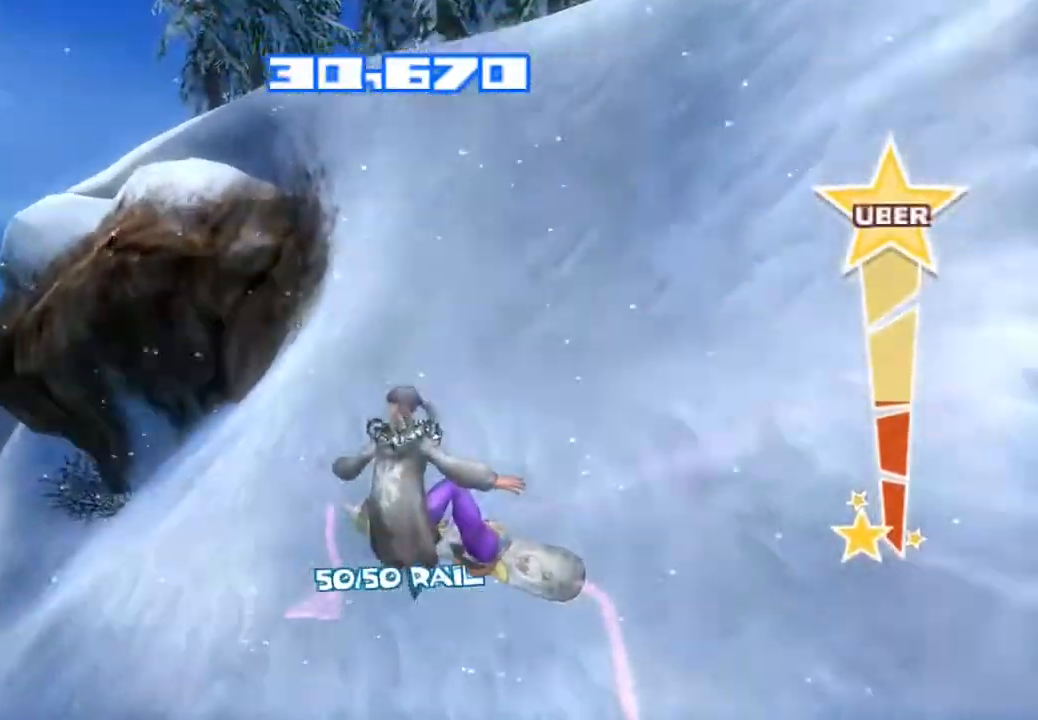
{"buttons": [], "left_stick": "center", "right_stick": "center", "events": [[50, "right_stick", "right"], [117, "right_stick", "center"]]}
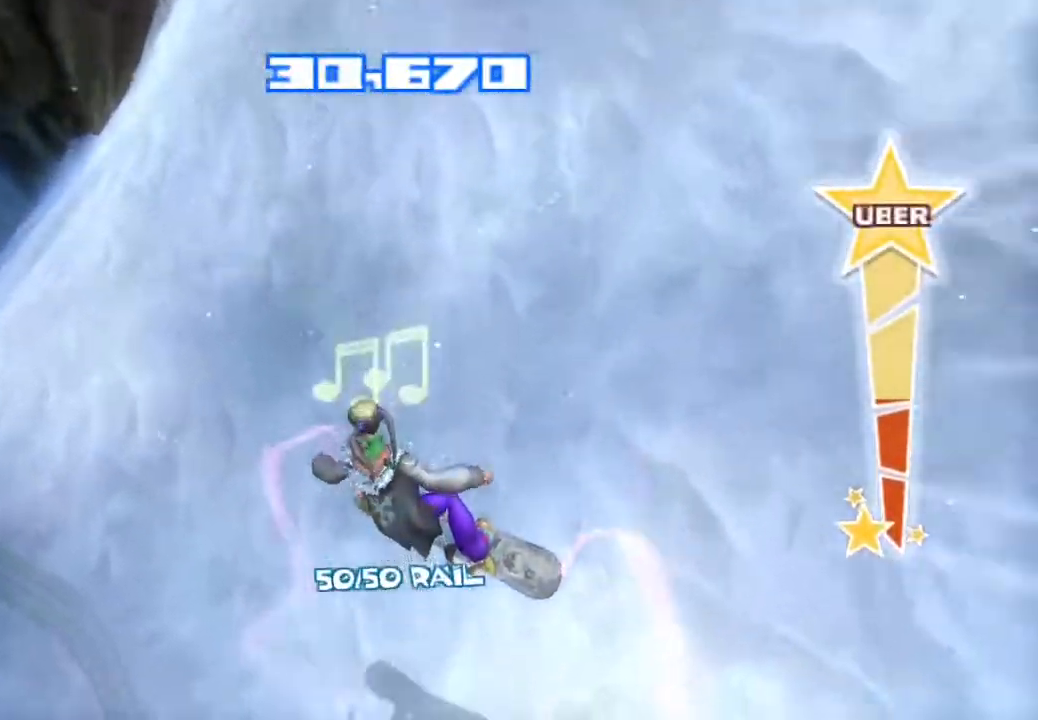
{"buttons": ["R2"], "left_stick": "center", "right_stick": "up", "events": [[367, "right_stick", "up-right"], [450, "R2", "down"], [467, "right_stick", "up"]]}
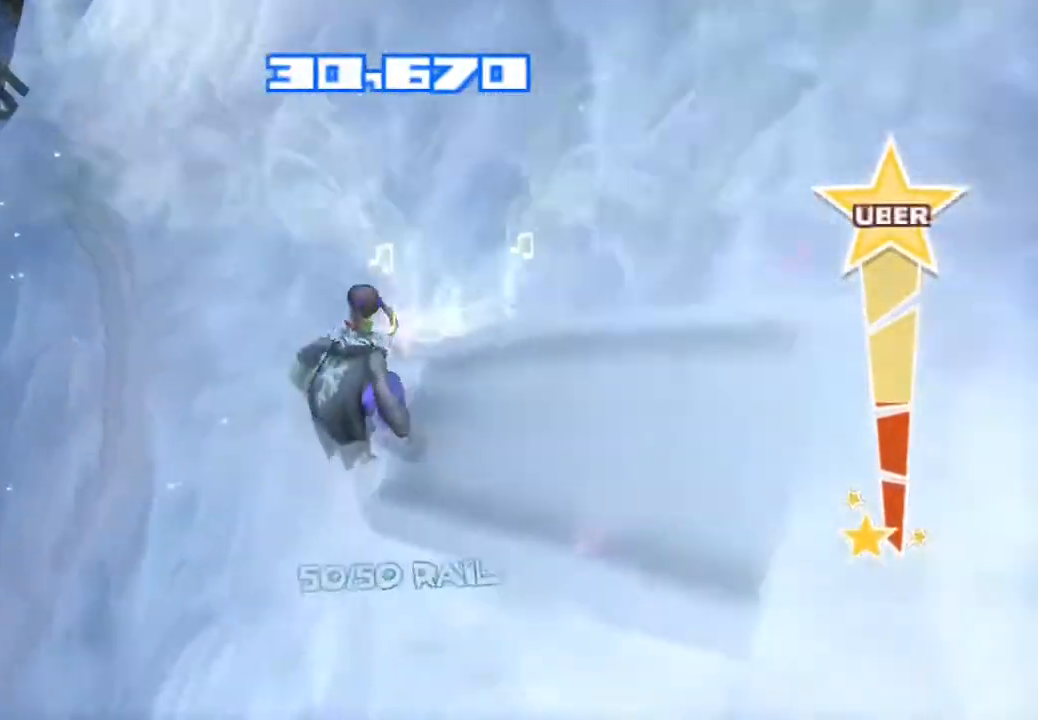
{"buttons": ["R2"], "left_stick": "center", "right_stick": "up", "events": []}
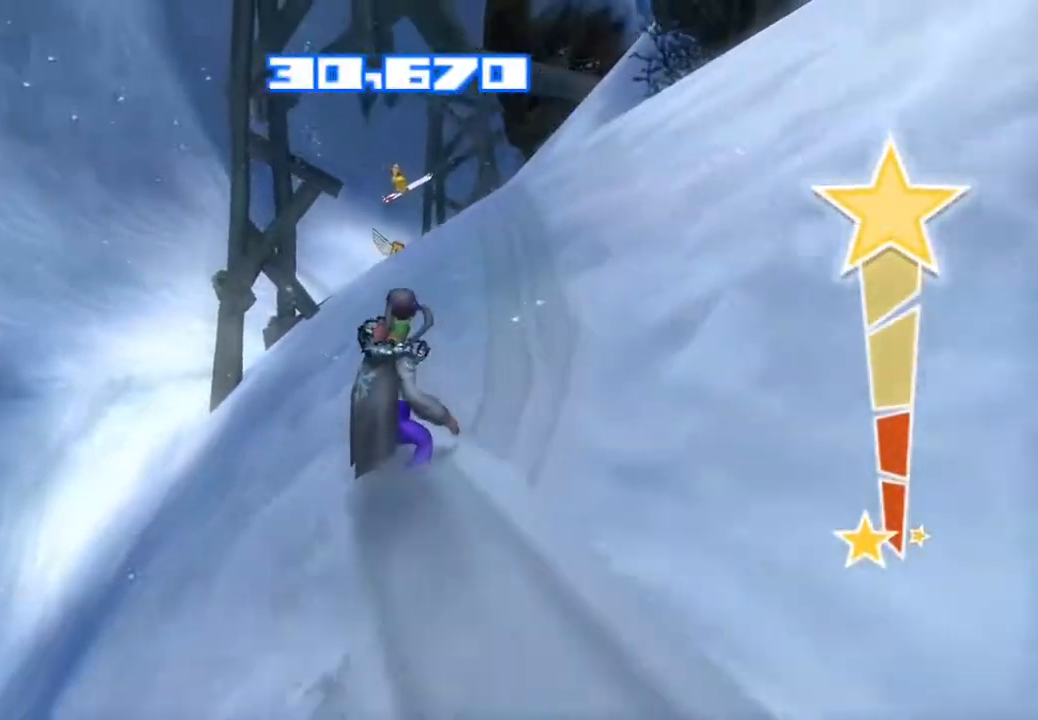
{"buttons": ["R2"], "left_stick": "center", "right_stick": "up-right", "events": [[167, "right_stick", "up-right"]]}
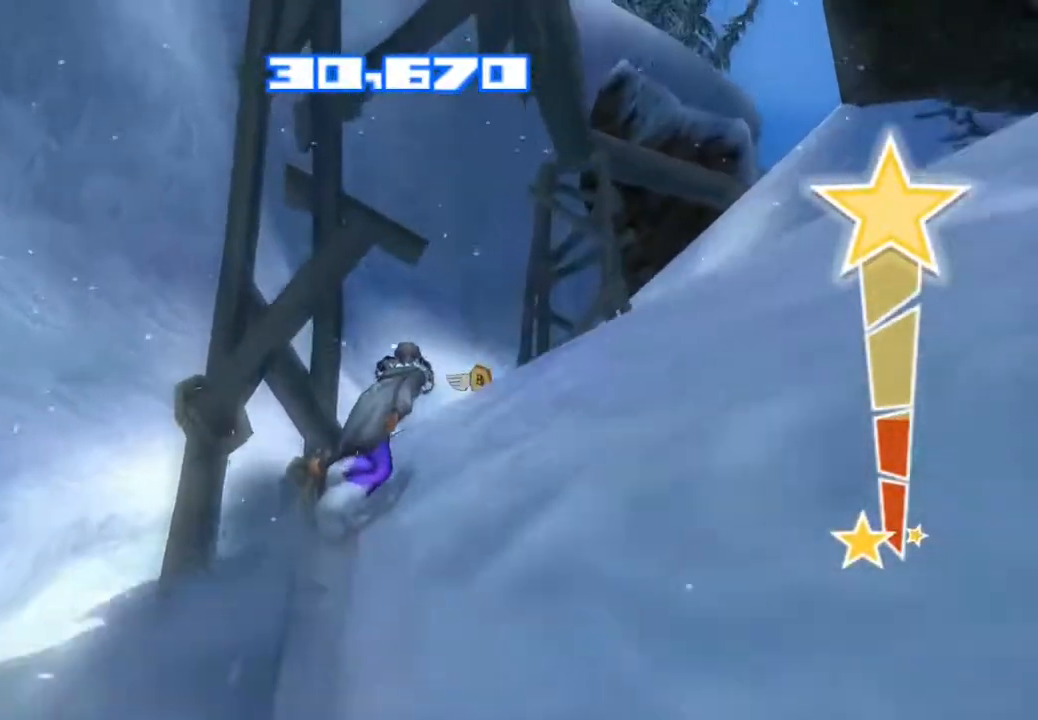
{"buttons": ["R2"], "left_stick": "center", "right_stick": "up-right", "events": []}
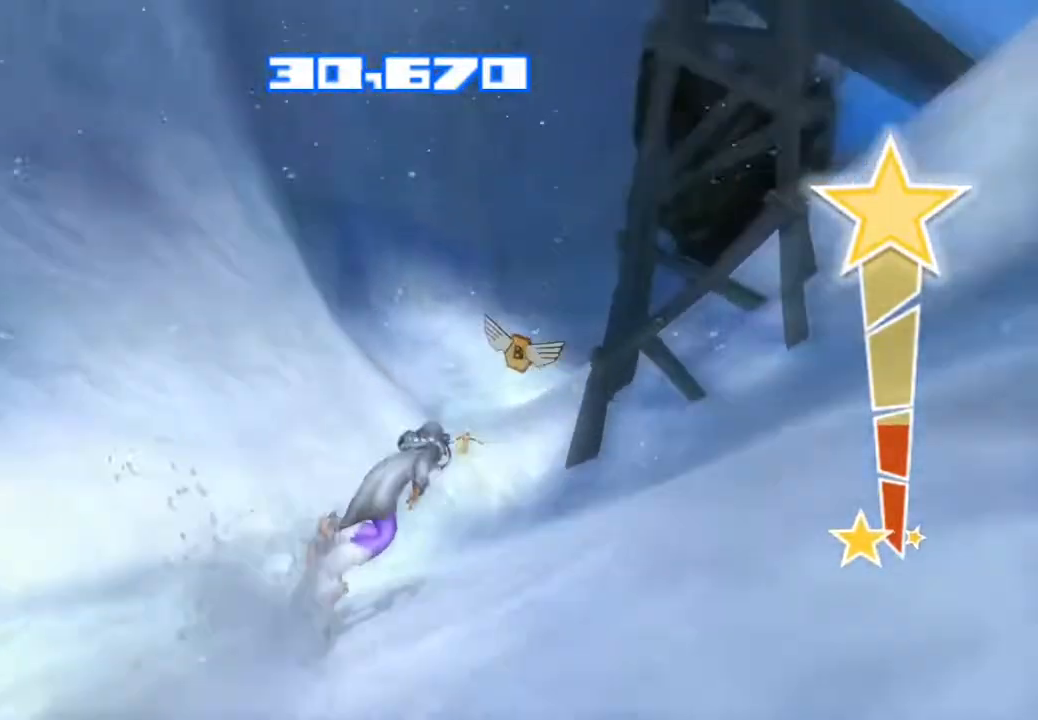
{"buttons": ["R2"], "left_stick": "center", "right_stick": "center", "events": [[367, "right_stick", "center"]]}
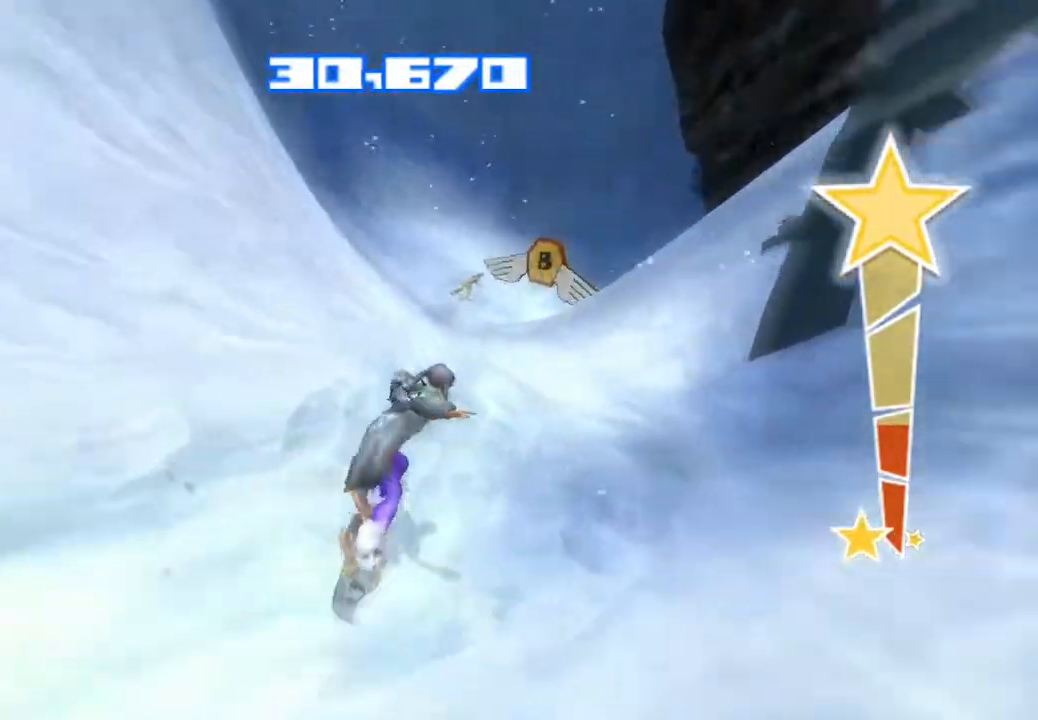
{"buttons": ["R2"], "left_stick": "center", "right_stick": "up", "events": [[50, "right_stick", "up"]]}
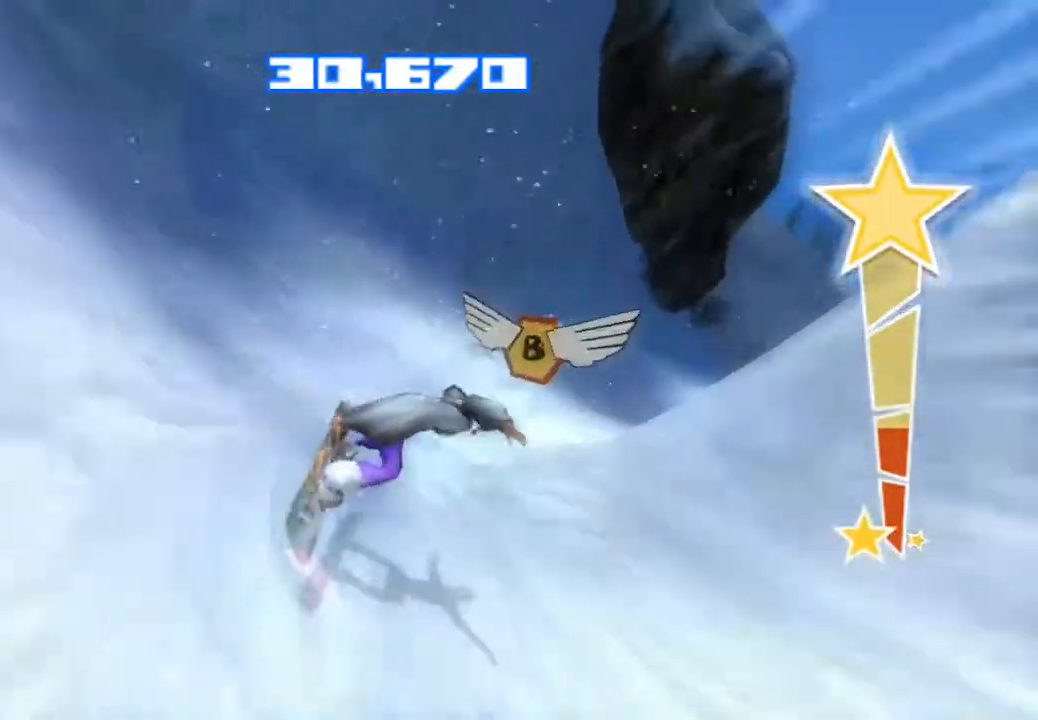
{"buttons": [], "left_stick": "center", "right_stick": "right", "events": [[33, "right_stick", "right"], [50, "R2", "up"]]}
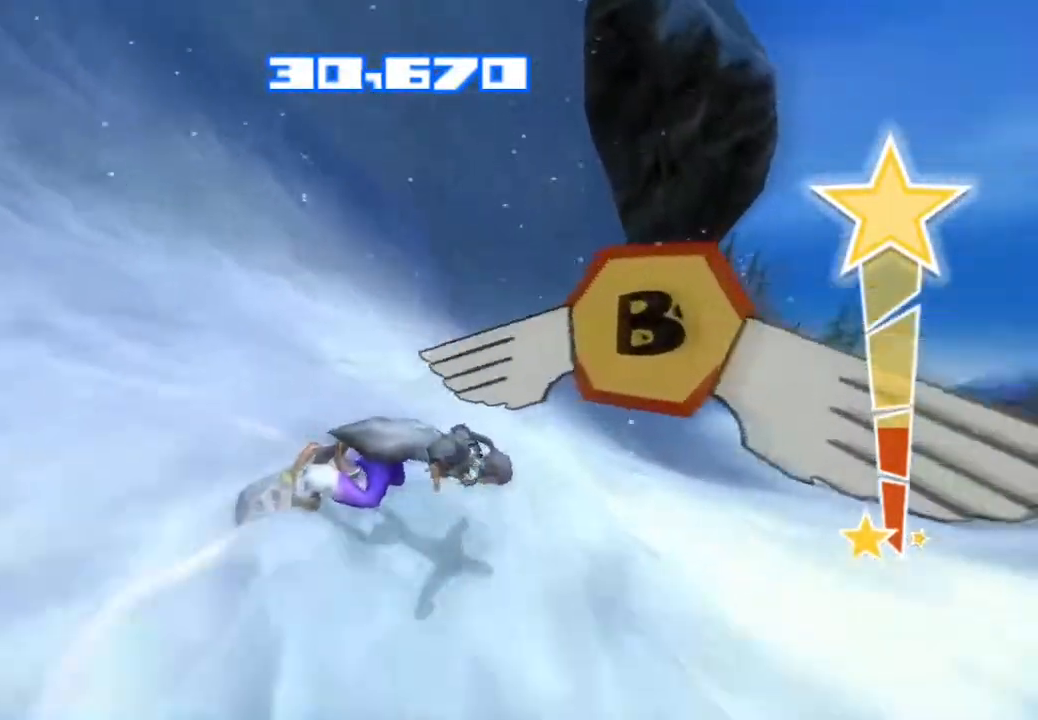
{"buttons": ["R2"], "left_stick": "center", "right_stick": "right", "events": [[183, "R2", "down"]]}